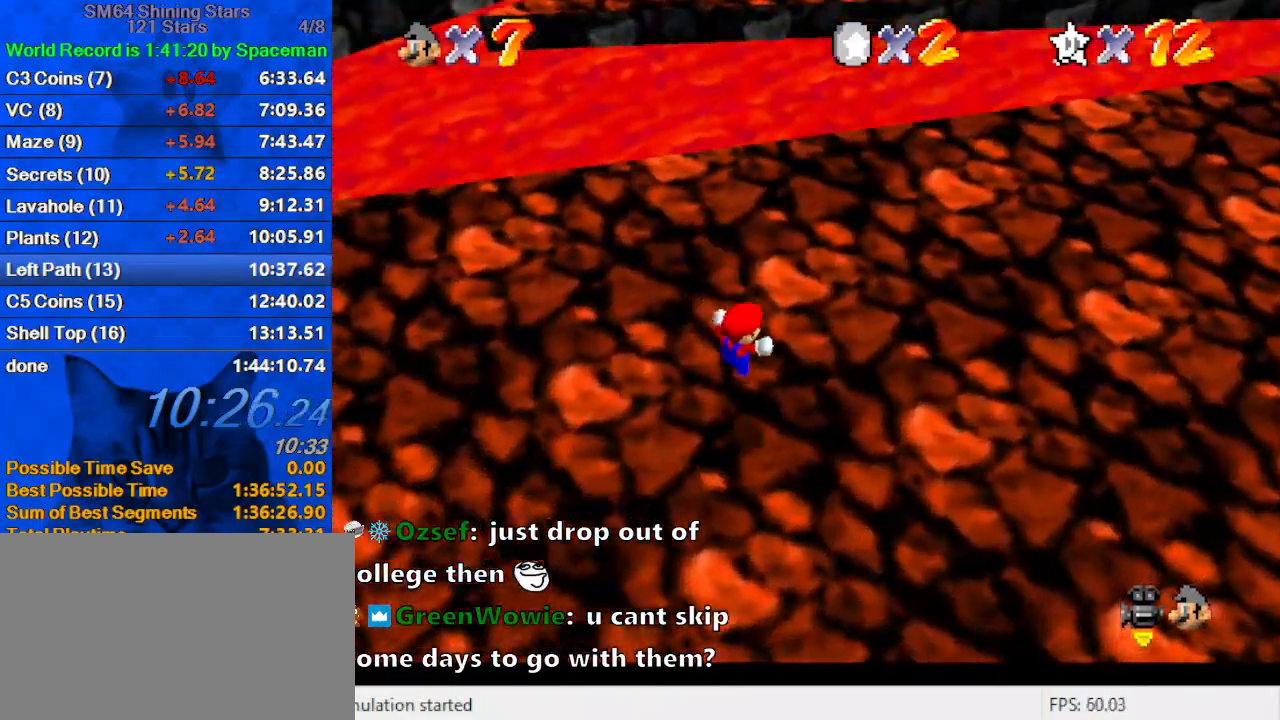
Gameplay with keyboard; each line is a JSON object with the keys held at the frame after it. "events" lists presses ("down") and releases ("up") of "a", "c", "ctrl", "d", "down", "left", "return", "right", "s", "shift", "up", "w", "x" and "y" between this image and that frame as [ms after this image, input, new state], when the widget could be followed in between. No other keys are recorded. Mouse input is not recorded.
{"keys": ["up"], "events": [[33, "d", "up"], [433, "right", "up"]]}
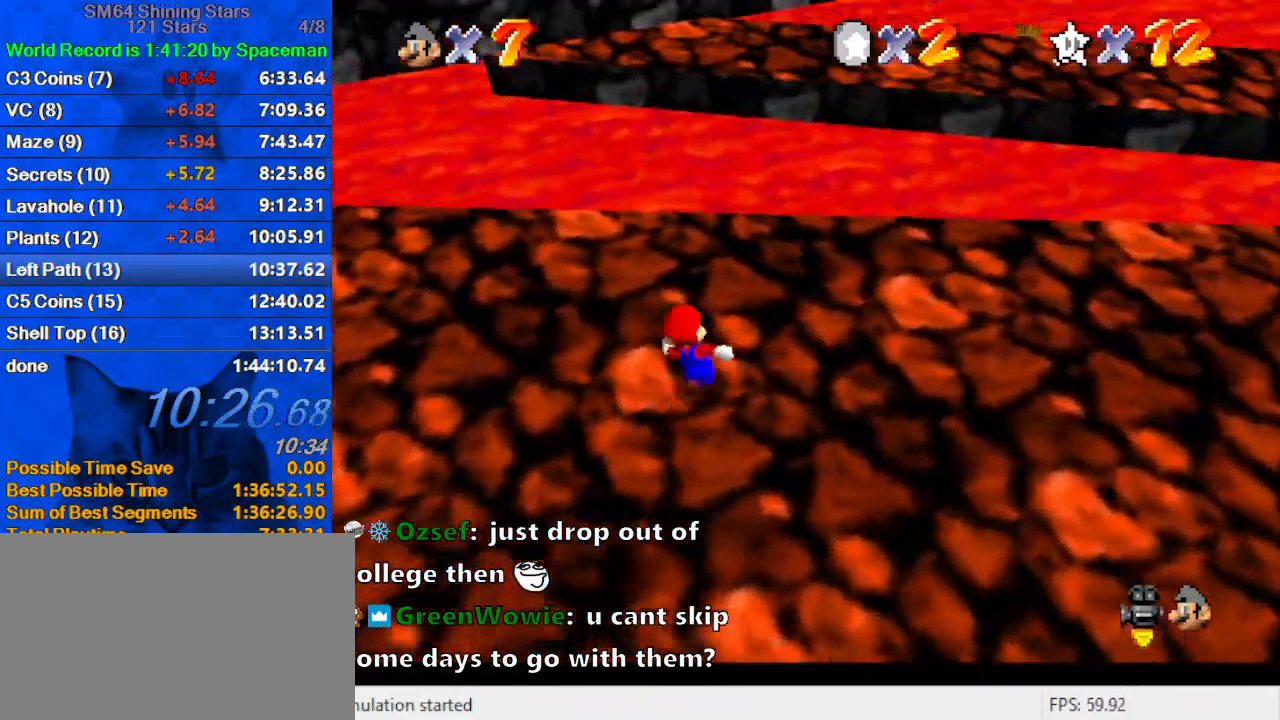
{"keys": ["up"], "events": [[100, "shift", "down"], [267, "ctrl", "down"], [467, "shift", "up"], [500, "ctrl", "up"]]}
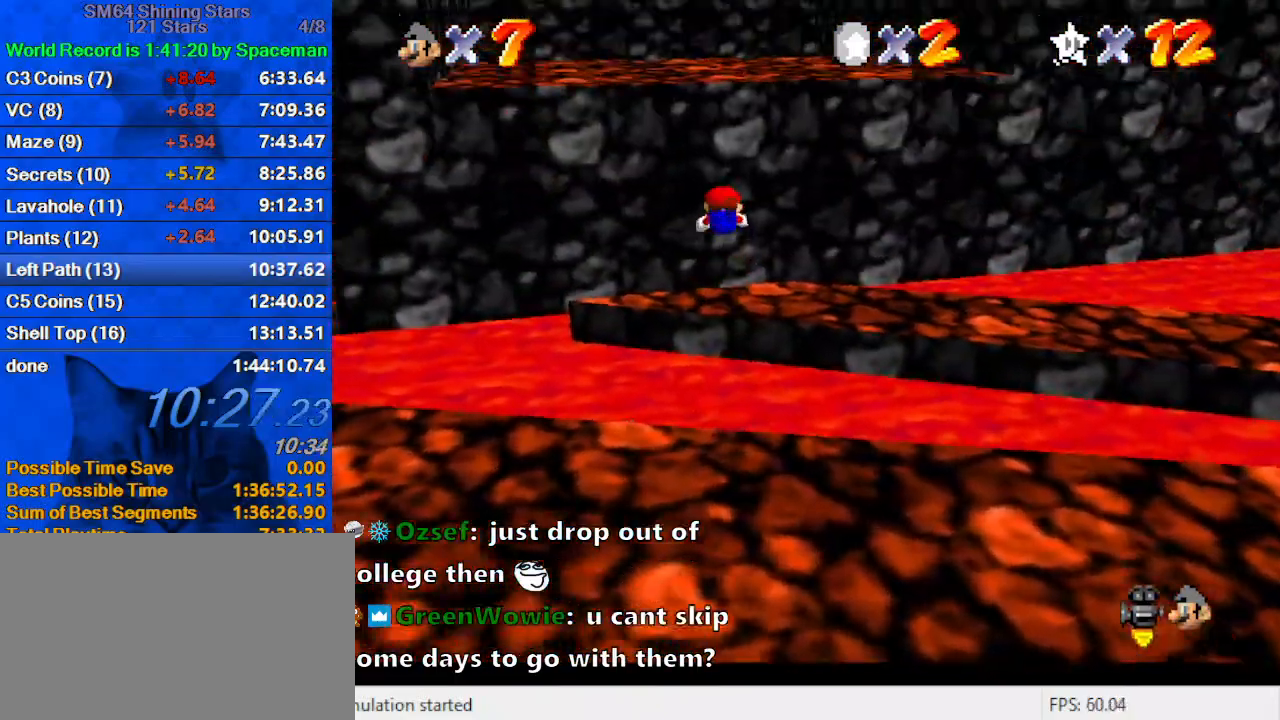
{"keys": ["up"], "events": [[100, "d", "down"], [233, "d", "up"]]}
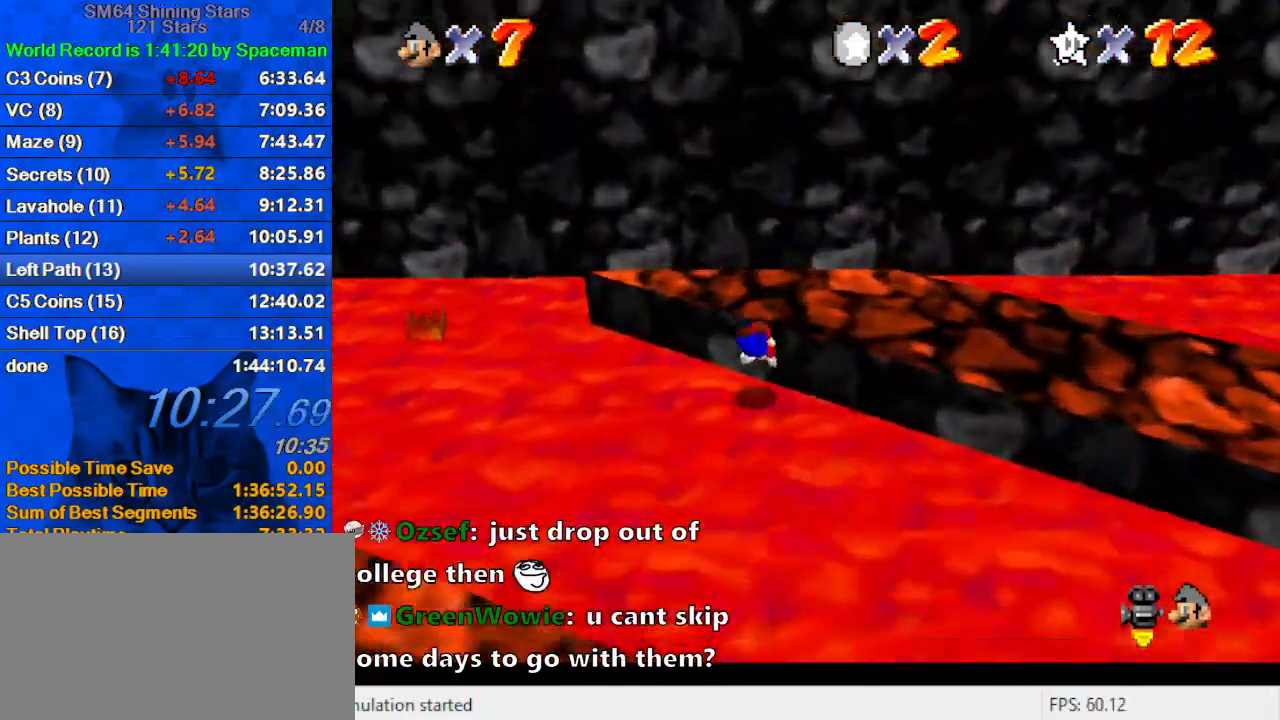
{"keys": ["up"], "events": []}
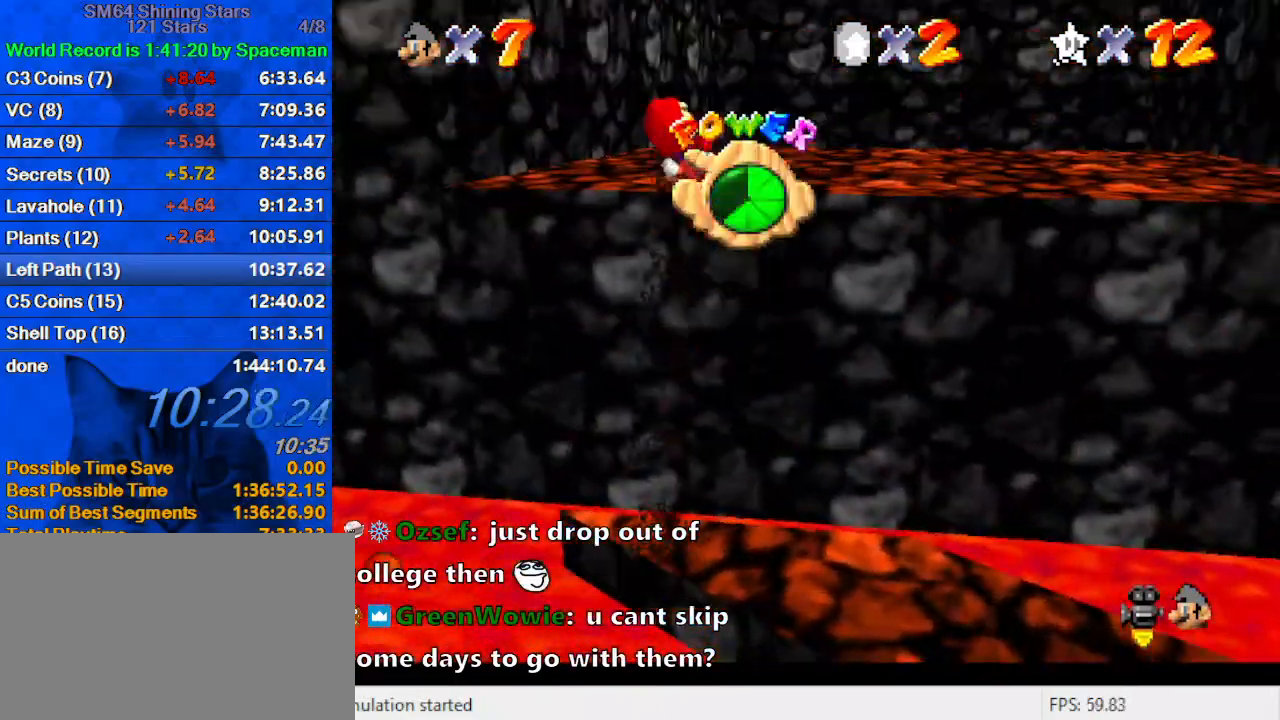
{"keys": ["right", "up"], "events": [[33, "right", "down"], [233, "right", "up"], [467, "right", "down"]]}
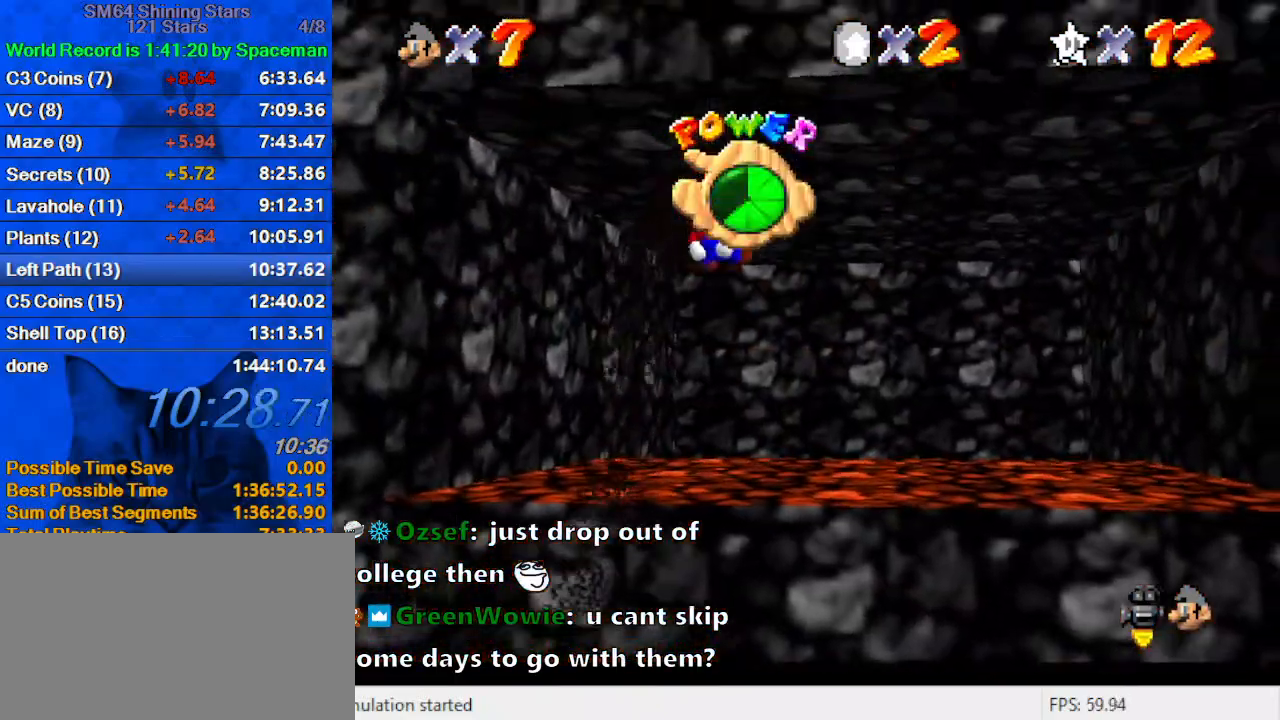
{"keys": ["left", "up"], "events": [[67, "right", "up"], [433, "left", "down"]]}
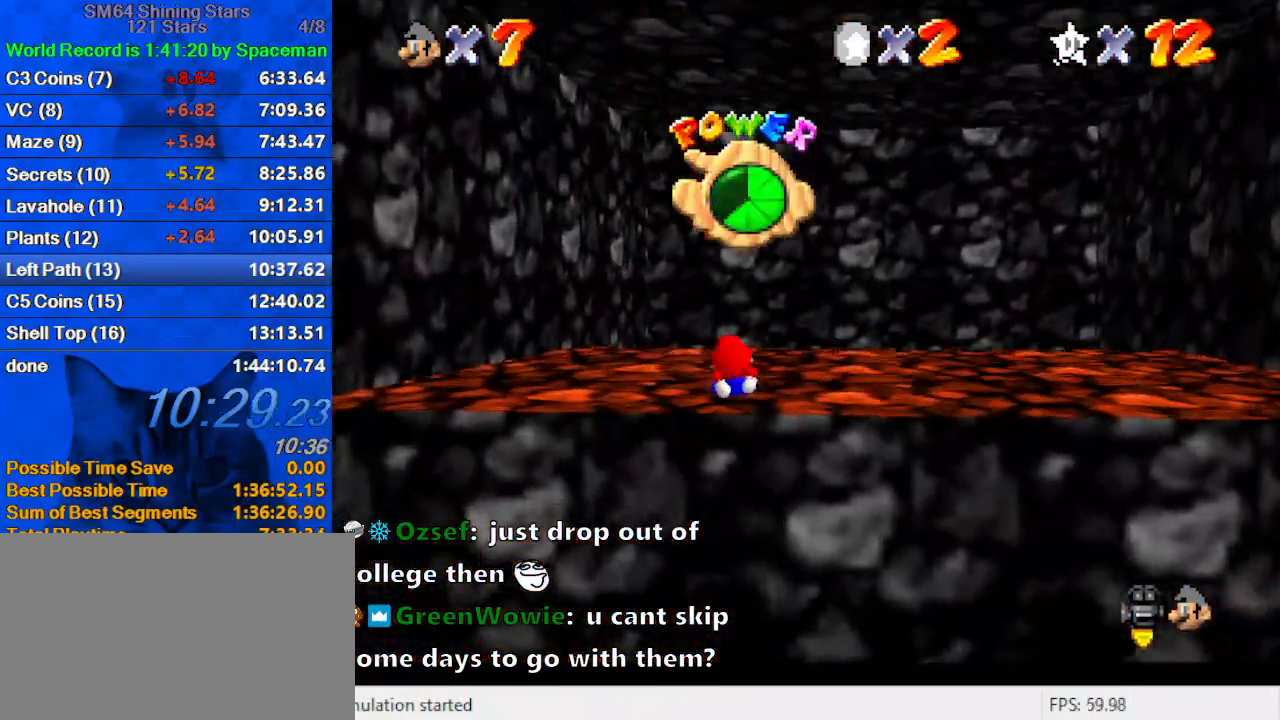
{"keys": ["up"], "events": [[200, "left", "up"], [200, "right", "down"], [333, "right", "up"]]}
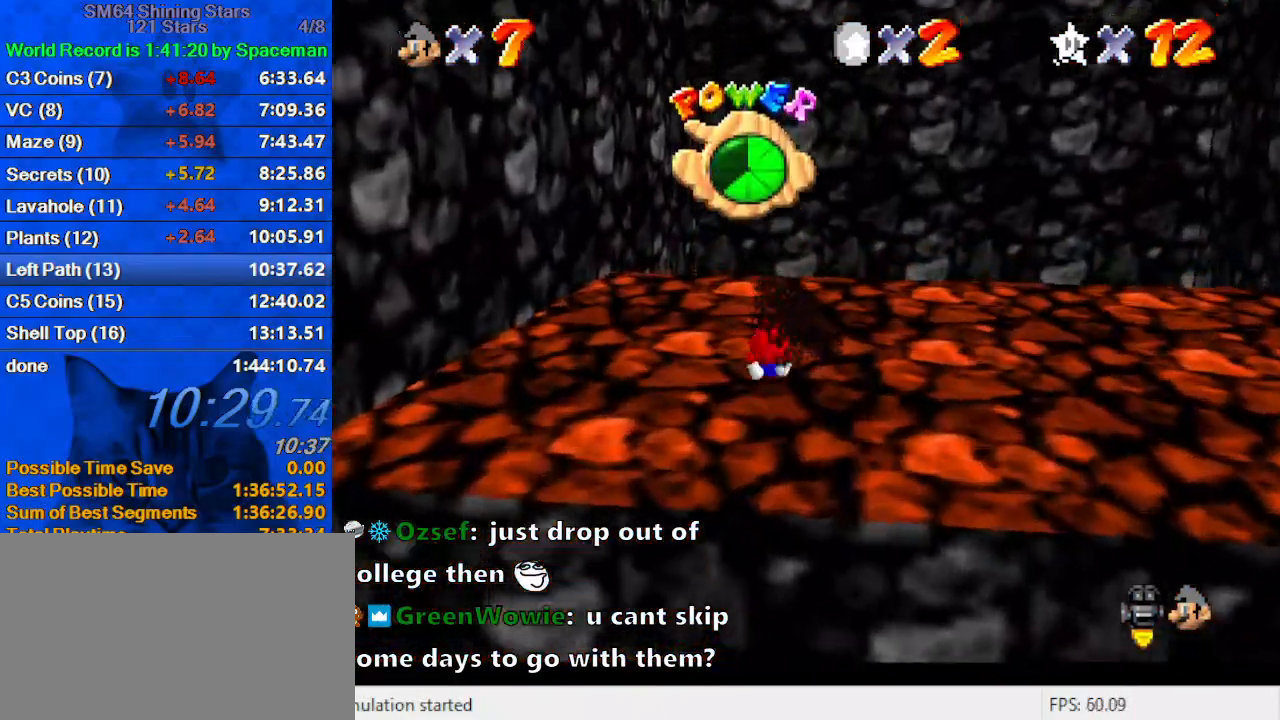
{"keys": ["shift", "up"], "events": [[500, "shift", "down"]]}
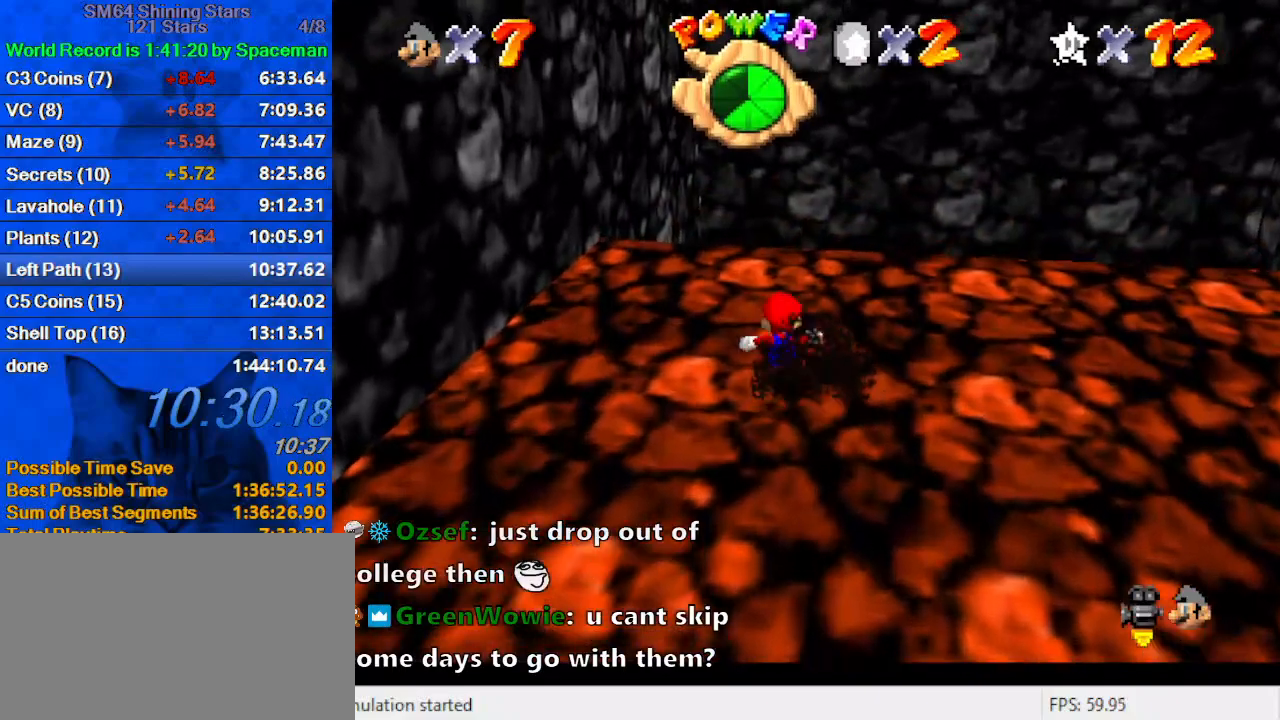
{"keys": ["ctrl", "up"], "events": [[133, "shift", "up"], [467, "ctrl", "down"]]}
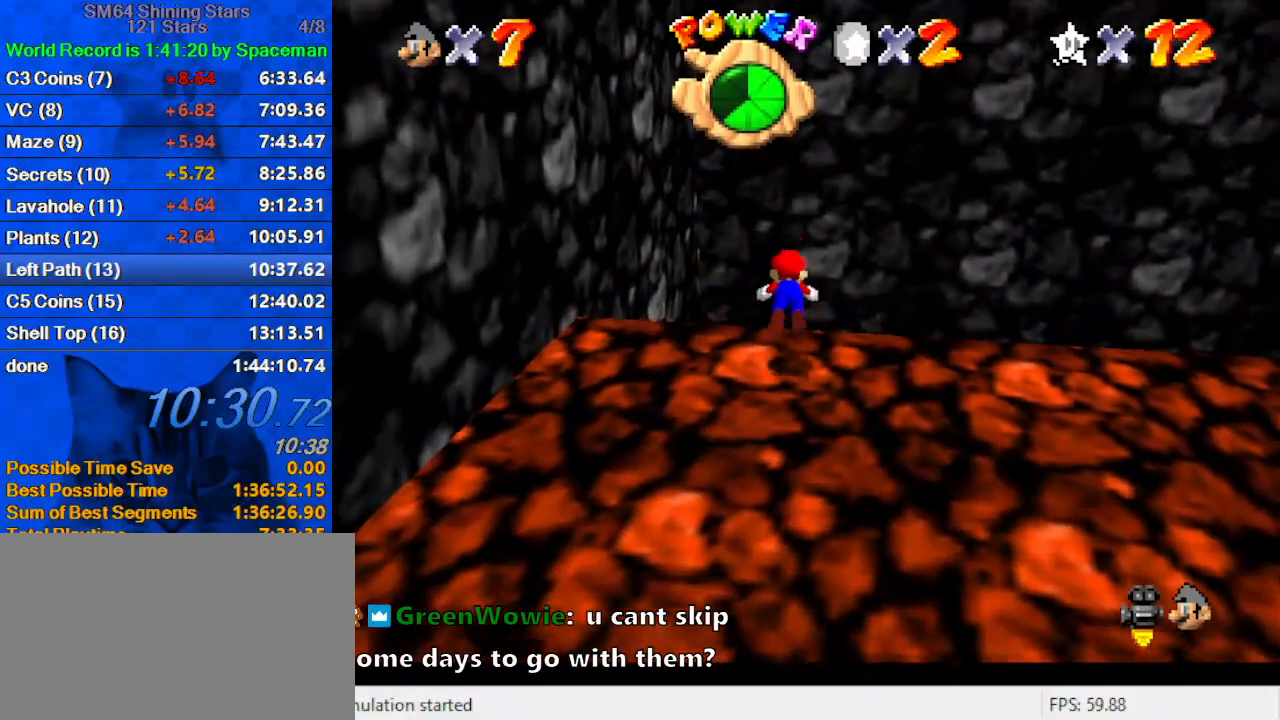
{"keys": ["down"], "events": [[67, "ctrl", "up"], [133, "d", "down"], [200, "w", "down"], [233, "up", "up"], [300, "d", "up"], [300, "w", "up"], [333, "d", "down"], [333, "down", "down"], [467, "d", "up"]]}
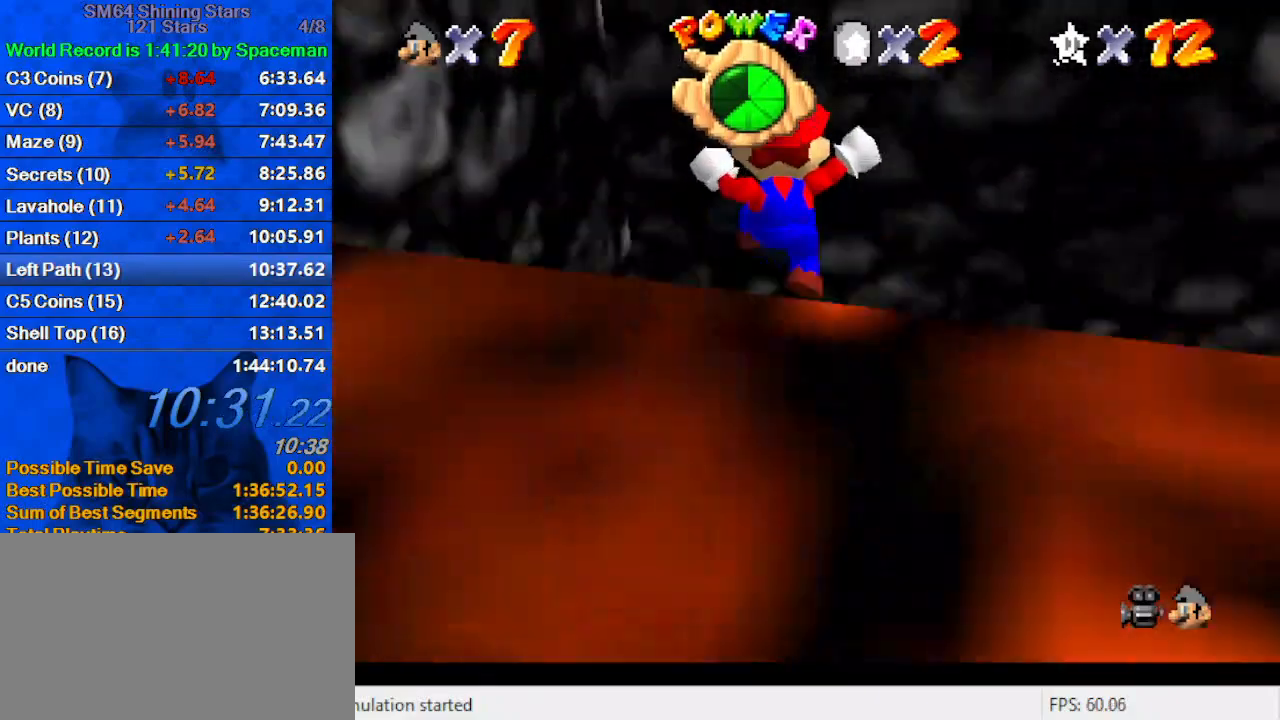
{"keys": ["d", "right", "s", "up"], "events": [[67, "d", "down"], [67, "down", "up"], [67, "left", "down"], [100, "left", "up"], [167, "d", "up"], [167, "right", "down"], [200, "up", "down"], [267, "d", "down"], [267, "s", "down"], [333, "d", "up"], [333, "s", "up"], [433, "d", "down"], [433, "s", "down"]]}
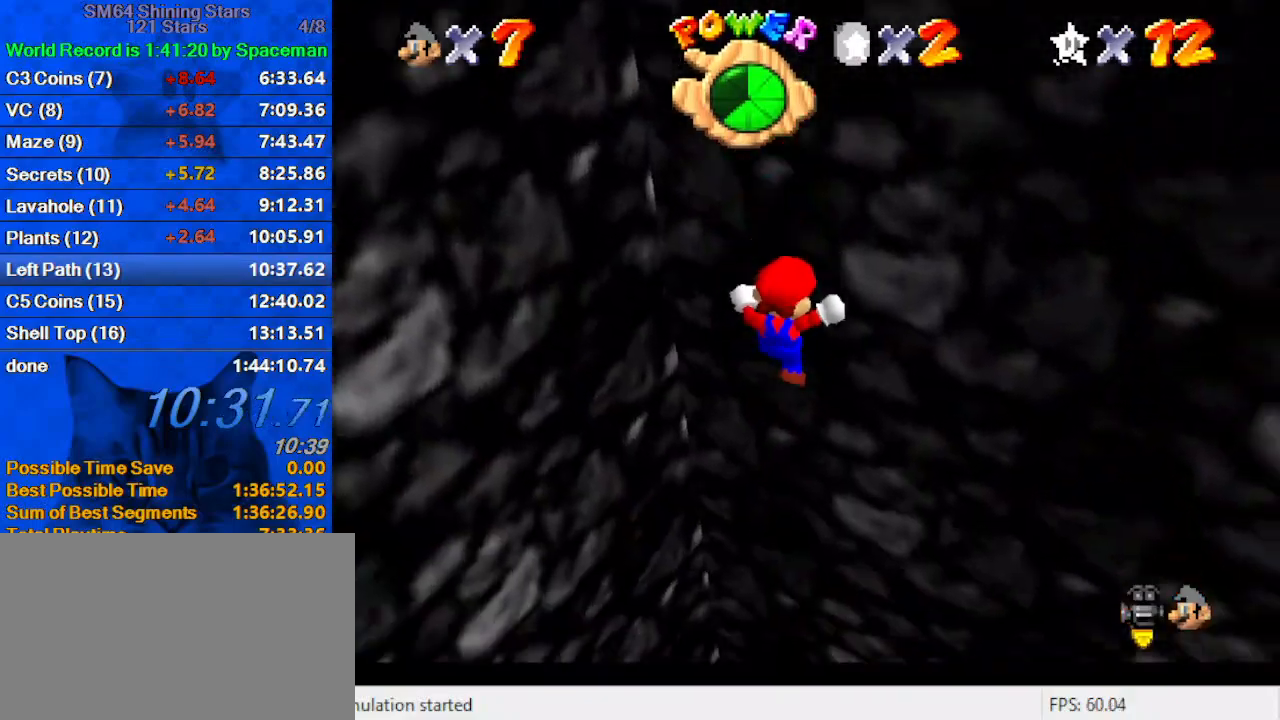
{"keys": ["down", "left", "shift"], "events": [[33, "d", "up"], [33, "s", "up"], [167, "shift", "down"], [233, "up", "up"], [267, "shift", "up"], [367, "down", "down"], [367, "shift", "down"], [467, "left", "down"], [467, "right", "up"], [467, "shift", "up"], [500, "shift", "down"]]}
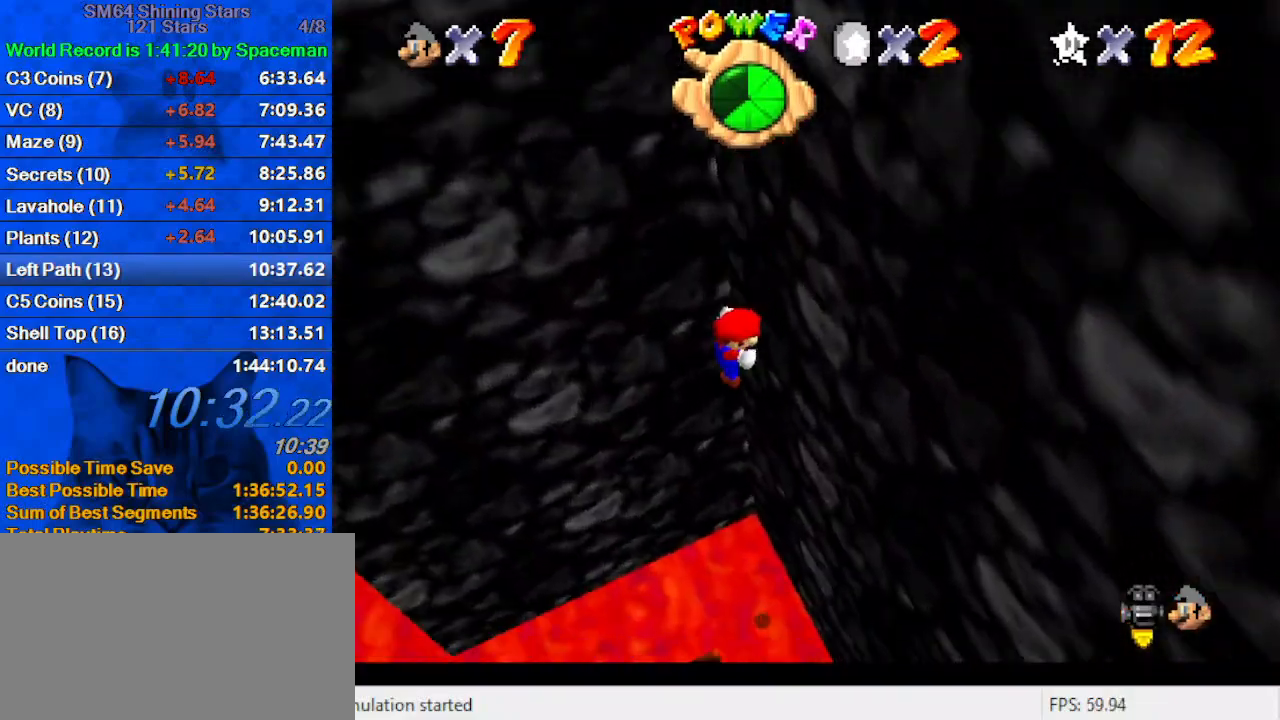
{"keys": ["d", "down", "left"], "events": [[200, "shift", "up"], [467, "d", "down"]]}
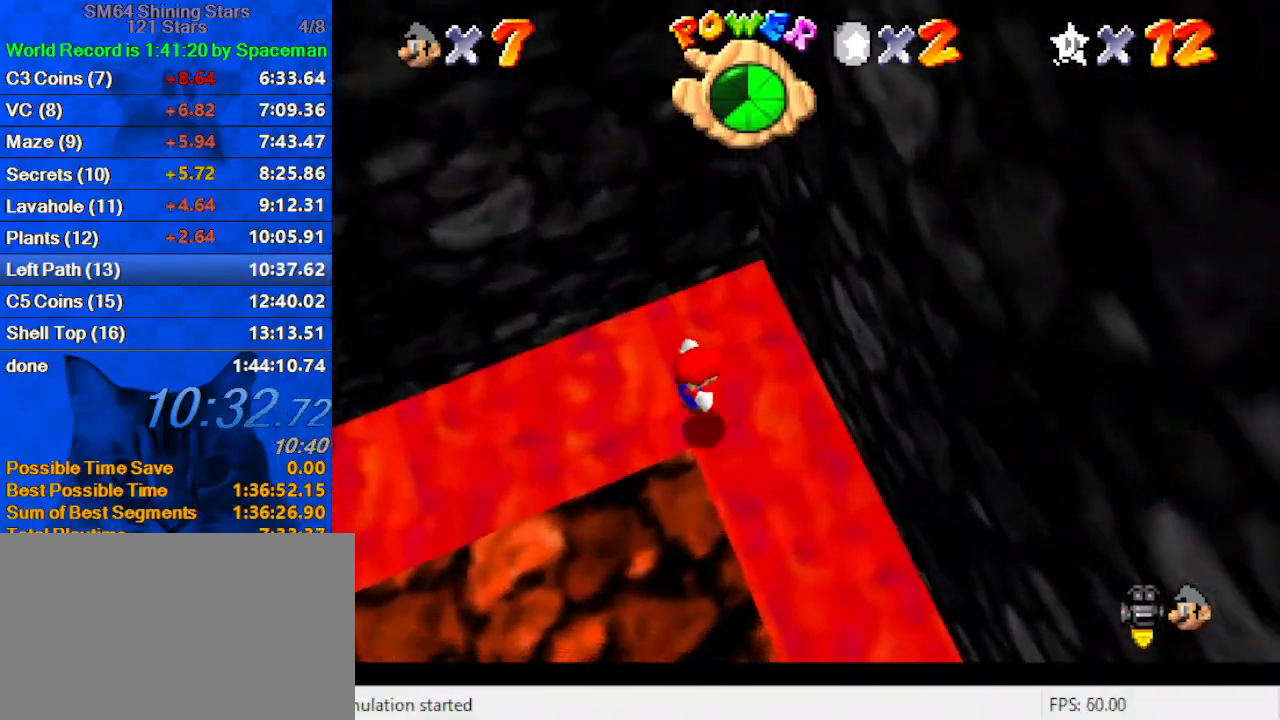
{"keys": ["left"], "events": [[100, "d", "up"], [167, "down", "up"]]}
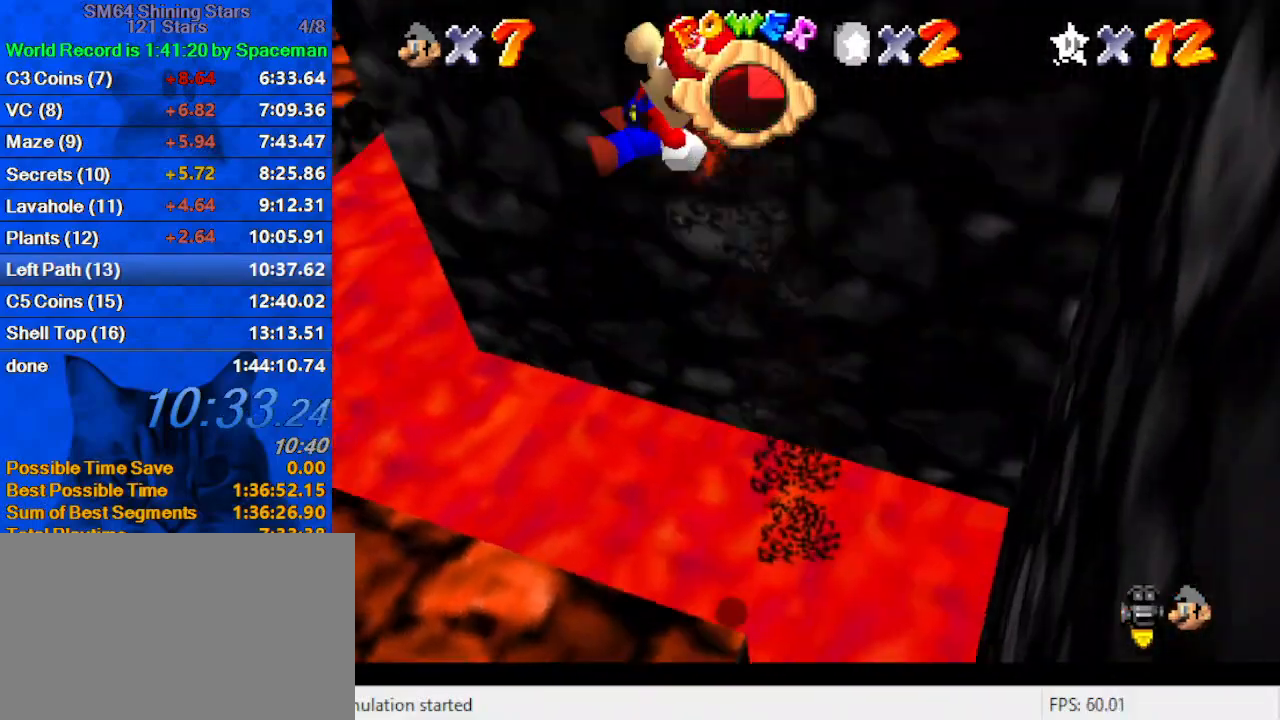
{"keys": ["left", "up"], "events": [[200, "d", "down"], [333, "d", "up"], [333, "up", "down"]]}
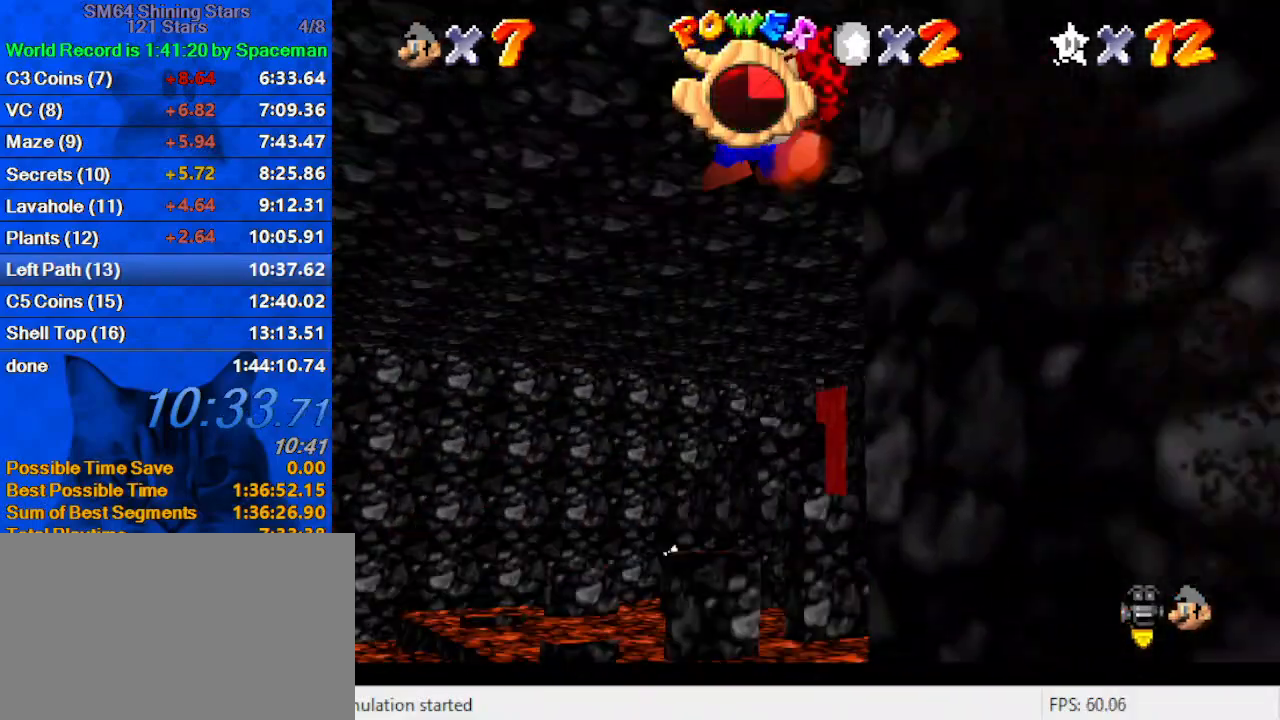
{"keys": ["a", "up"], "events": [[467, "left", "up"], [500, "a", "down"]]}
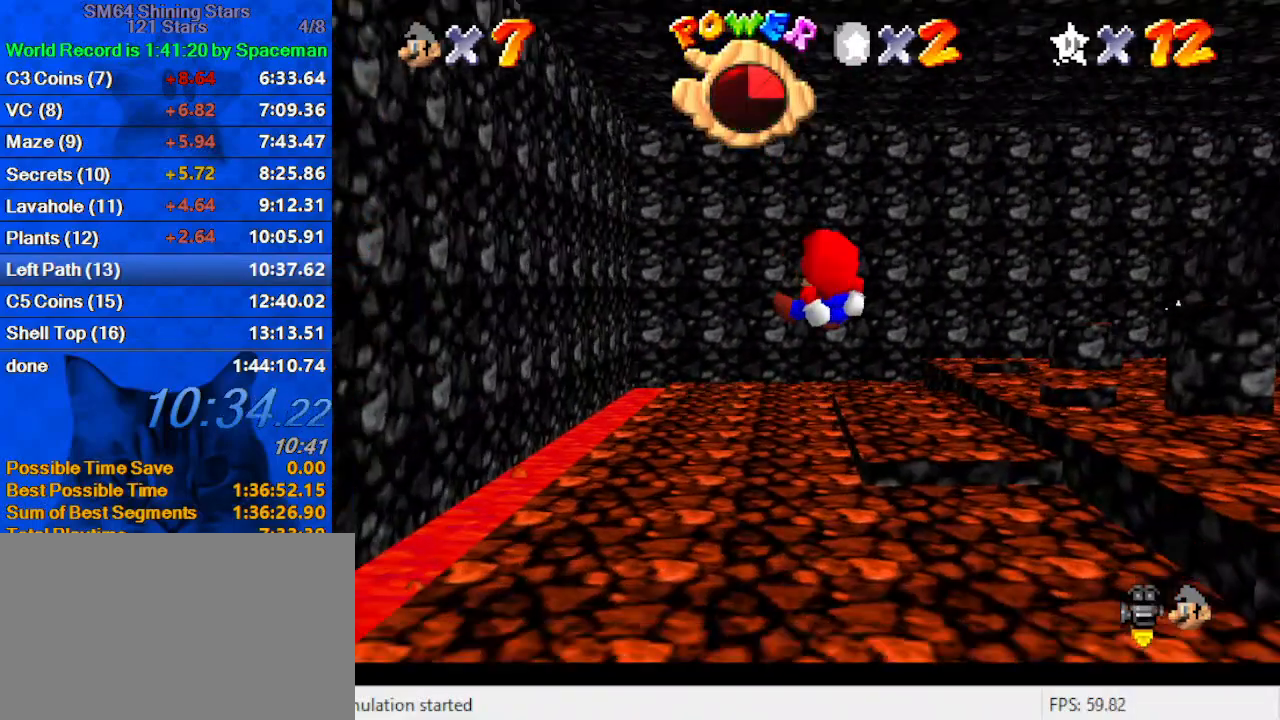
{"keys": ["right", "up"], "events": [[133, "a", "up"], [233, "a", "down"], [367, "a", "up"], [433, "right", "down"]]}
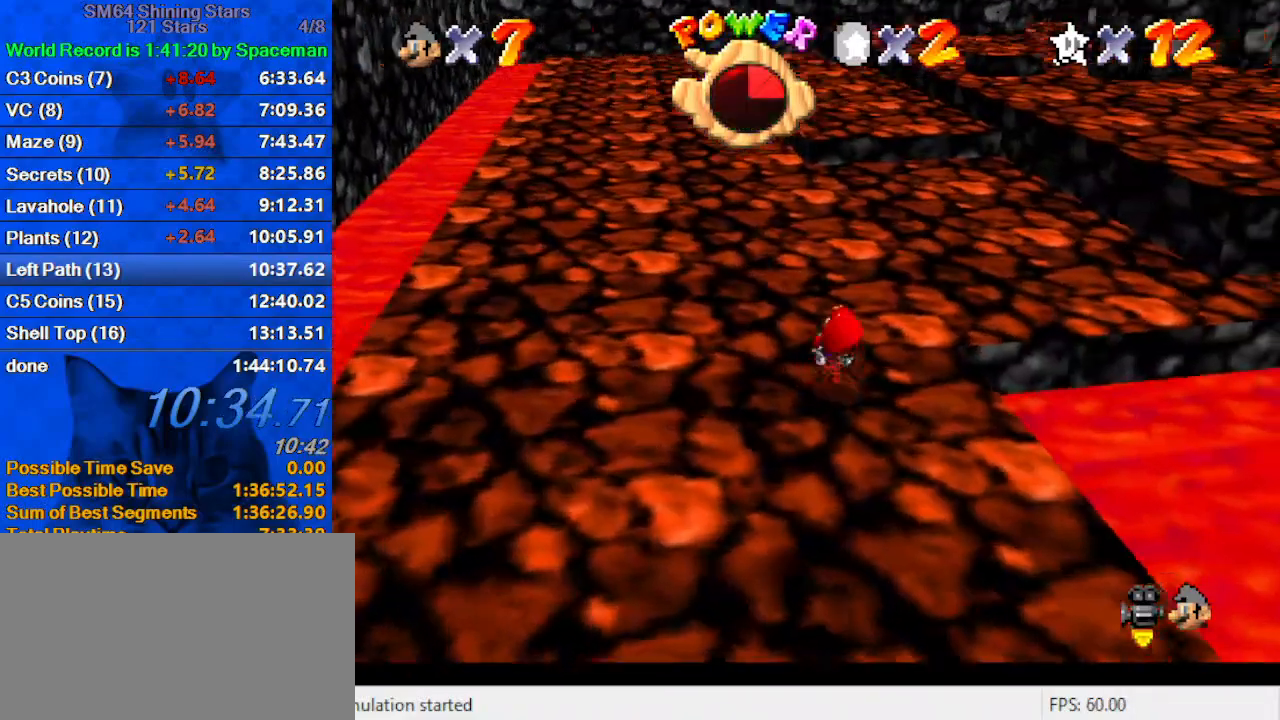
{"keys": ["shift", "up"], "events": [[67, "right", "up"], [400, "shift", "down"]]}
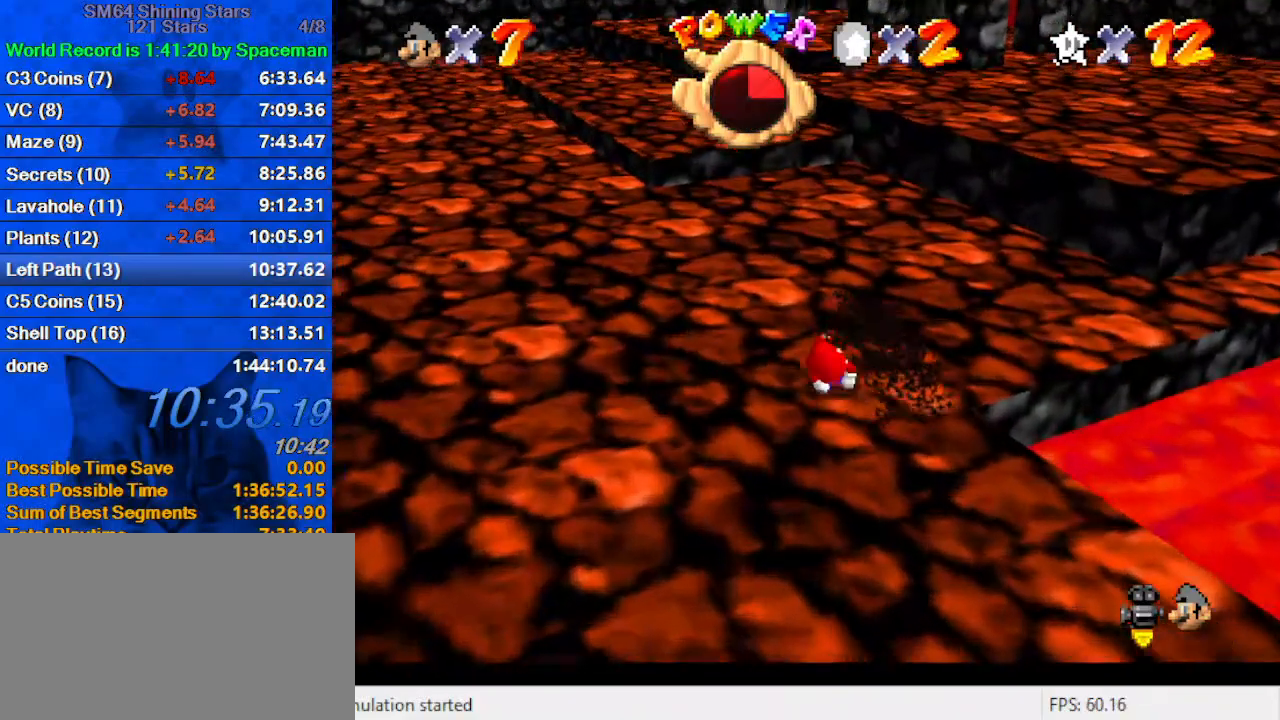
{"keys": ["shift", "up"], "events": [[167, "right", "down"], [267, "right", "up"]]}
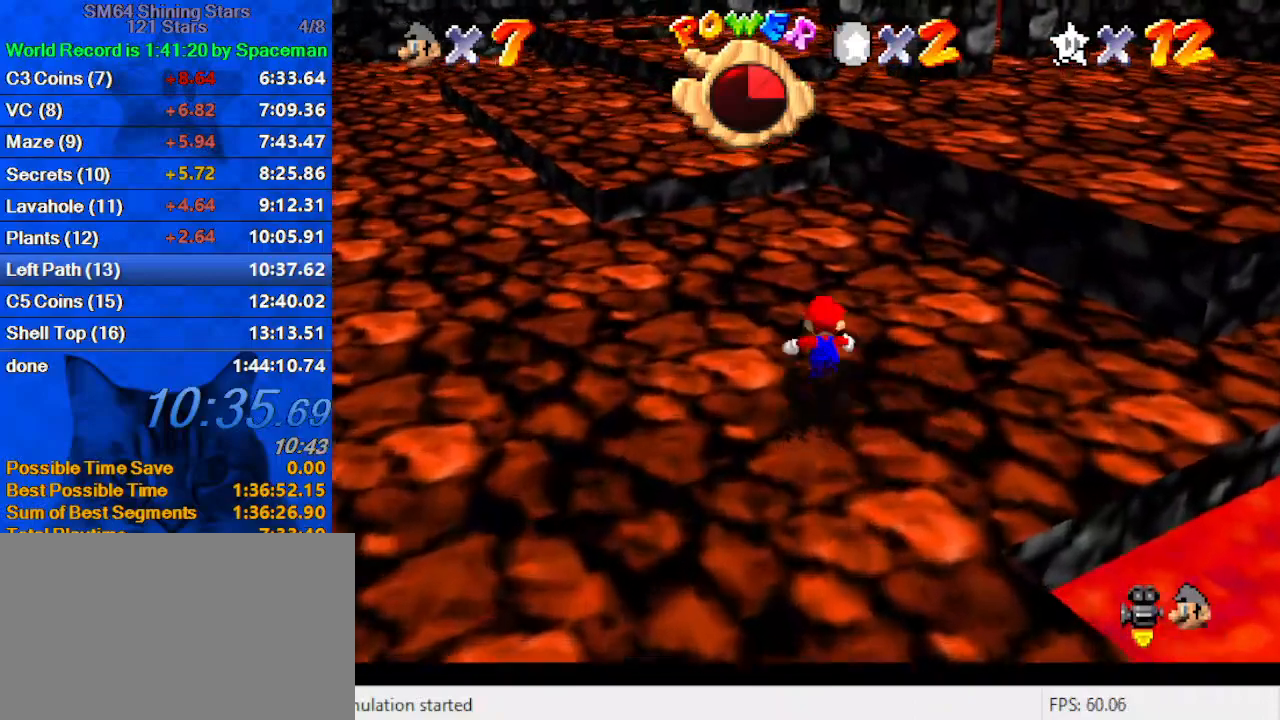
{"keys": ["shift", "up"], "events": [[67, "ctrl", "down"], [167, "shift", "up"], [233, "ctrl", "up"], [467, "shift", "down"]]}
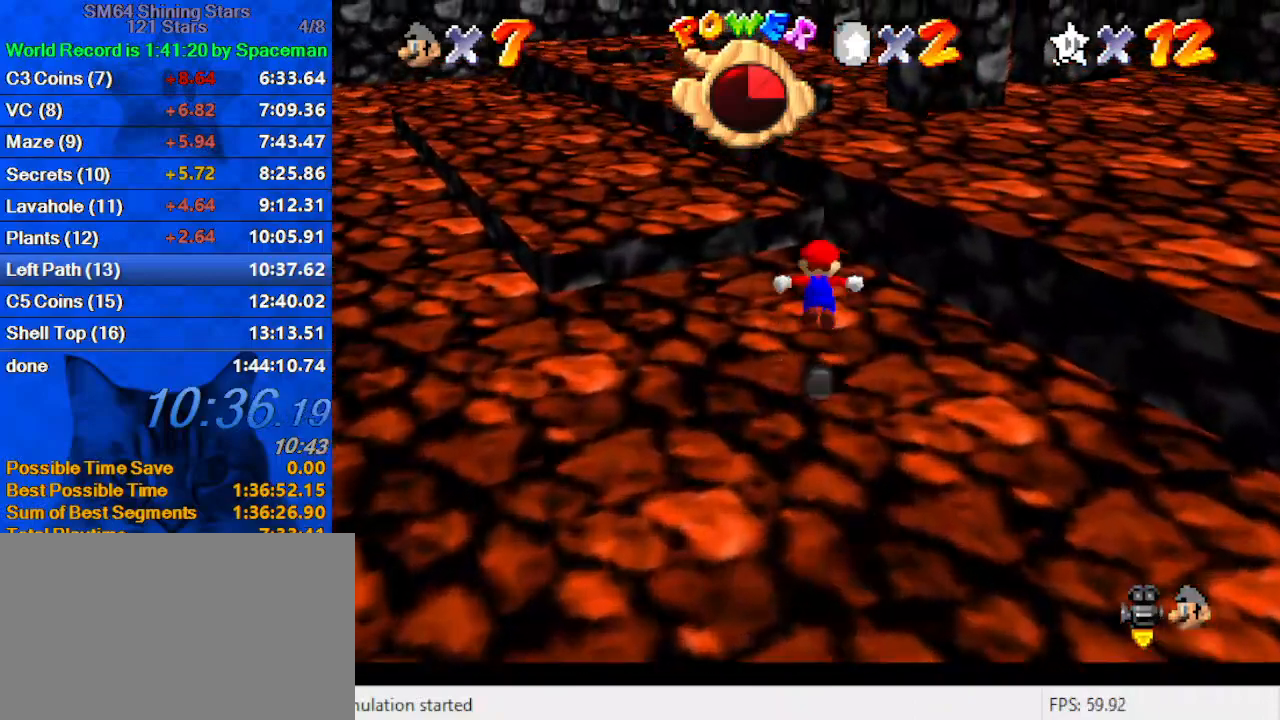
{"keys": ["up"], "events": [[133, "ctrl", "down"], [233, "shift", "up"], [267, "ctrl", "up"], [367, "a", "down"], [467, "a", "up"]]}
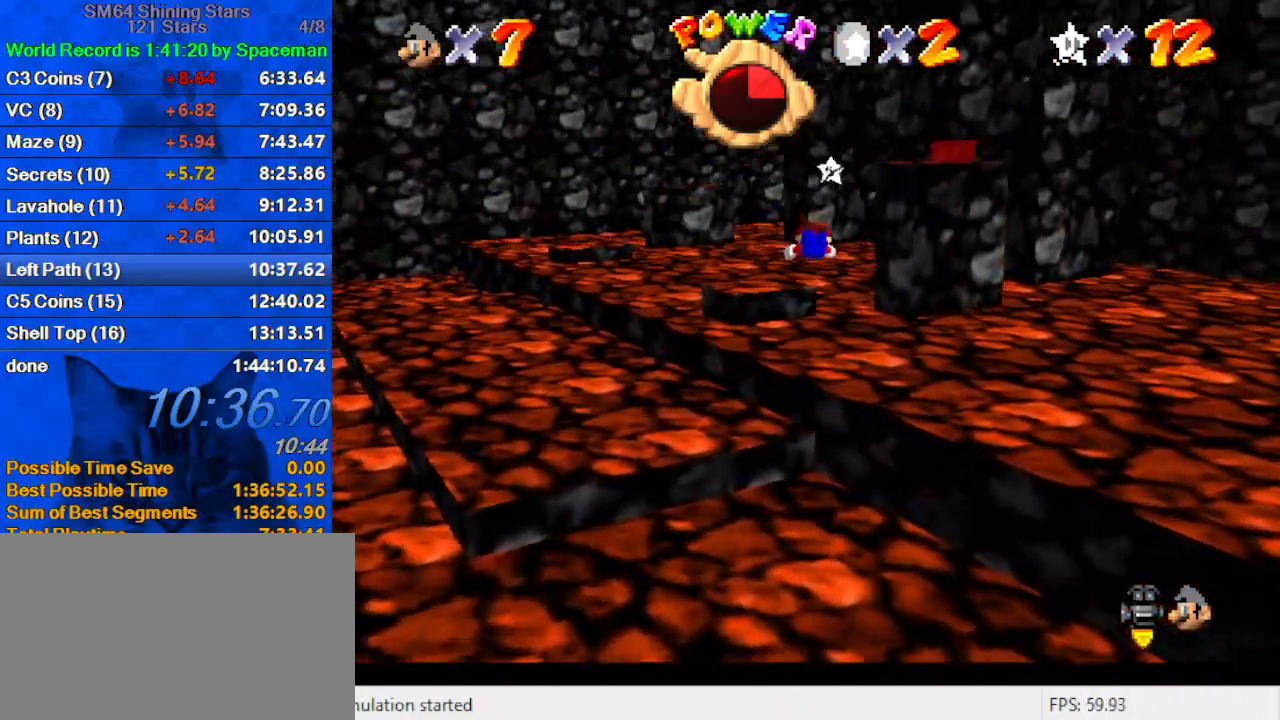
{"keys": ["ctrl", "shift", "up"], "events": [[67, "a", "down"], [100, "a", "up"], [133, "right", "down"], [200, "a", "down"], [200, "right", "up"], [233, "a", "up"], [367, "shift", "down"], [433, "ctrl", "down"]]}
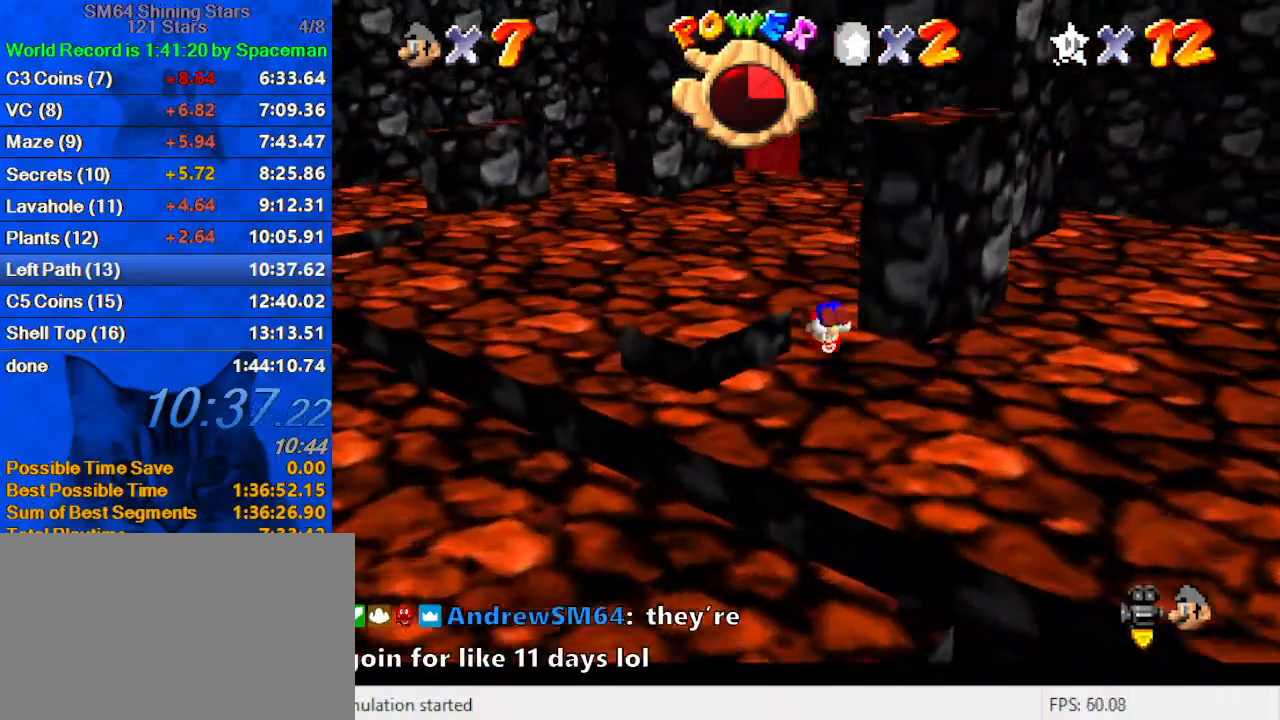
{"keys": ["left", "up"], "events": [[33, "shift", "up"], [67, "ctrl", "up"], [100, "a", "down"], [167, "left", "down"], [200, "a", "up"], [267, "a", "down"], [400, "a", "up"]]}
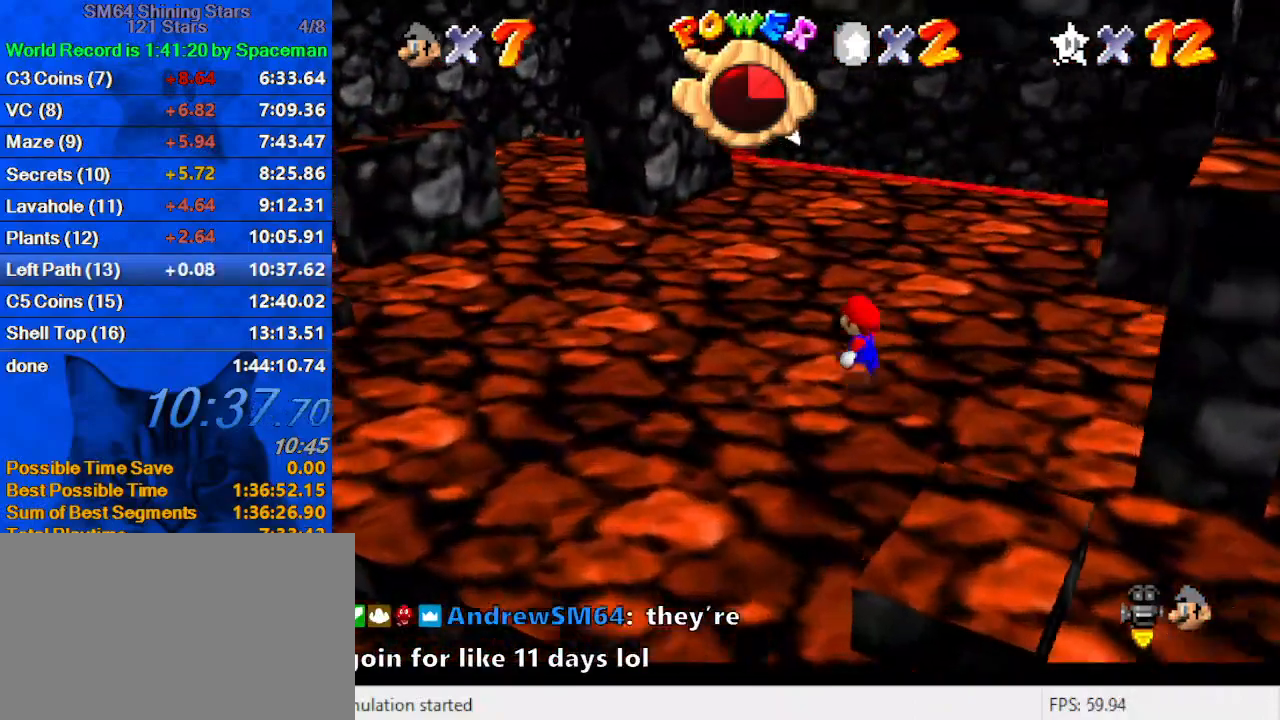
{"keys": ["right", "shift", "up", "y"], "events": [[133, "shift", "down"], [233, "shift", "up"], [300, "left", "up"], [300, "right", "down"], [367, "y", "down"], [467, "shift", "down"]]}
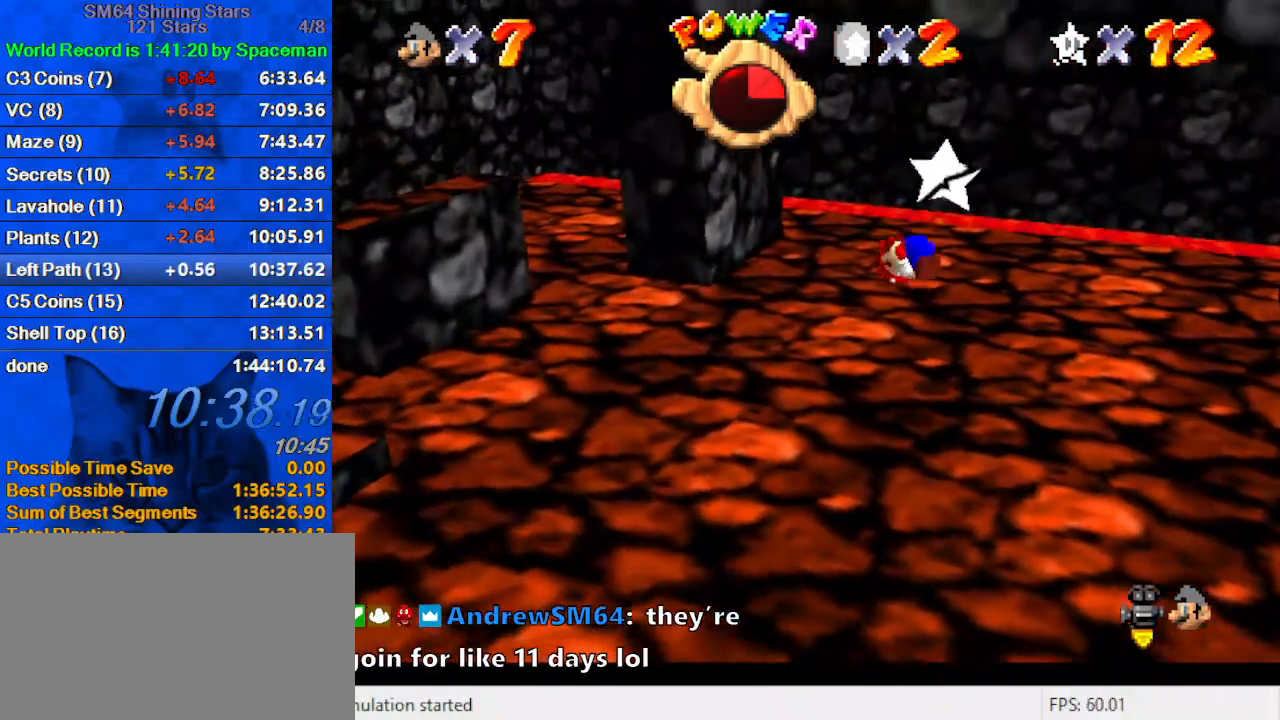
{"keys": ["right", "up"], "events": [[33, "y", "up"], [100, "shift", "up"]]}
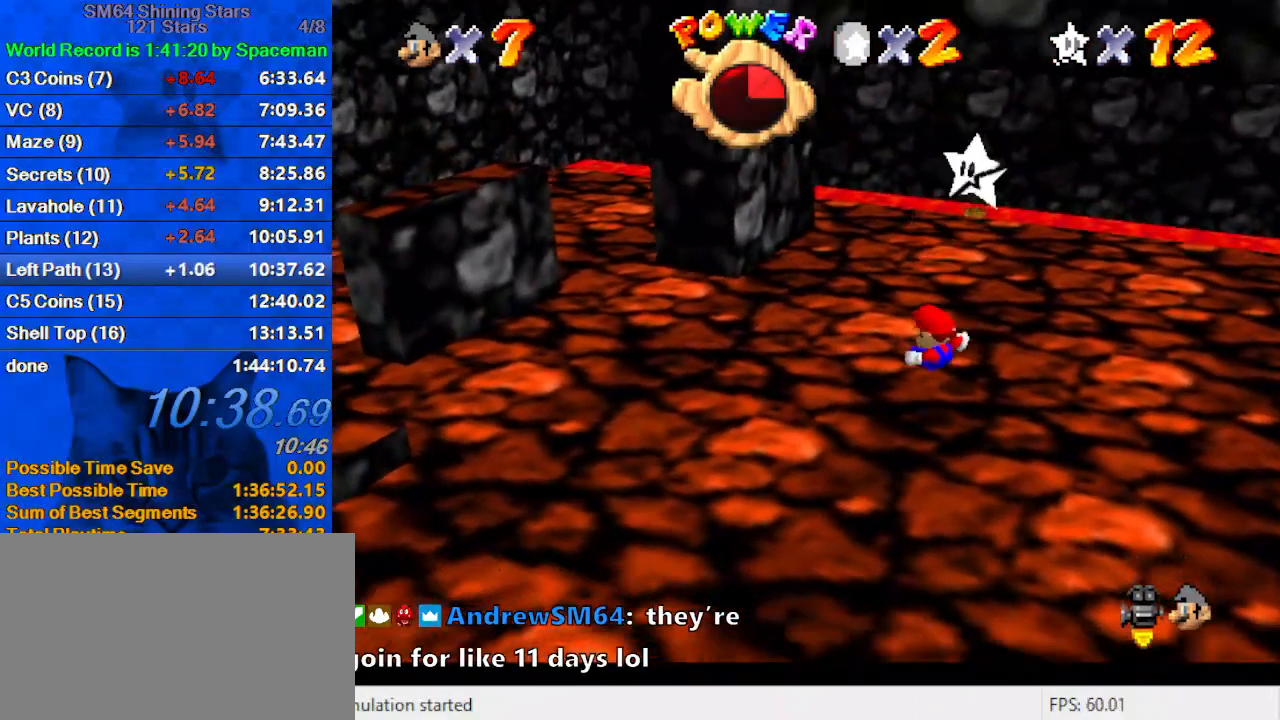
{"keys": ["right", "shift", "up"], "events": [[467, "shift", "down"]]}
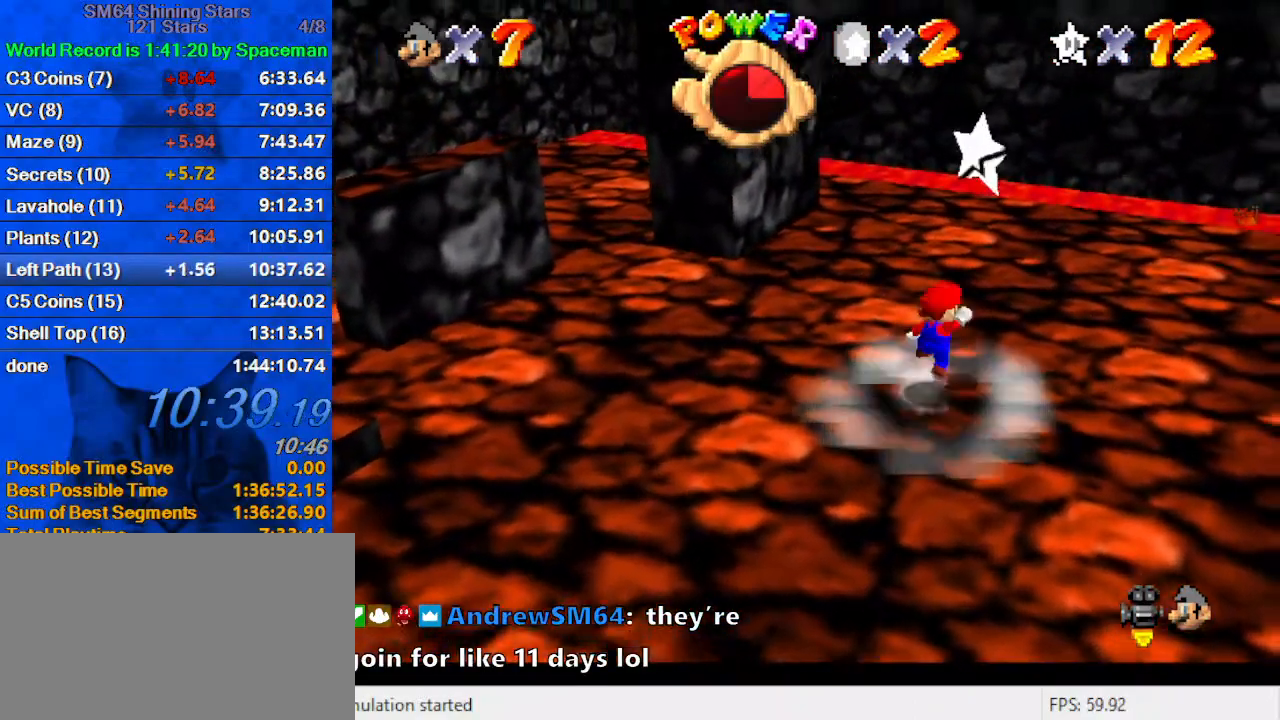
{"keys": ["right"], "events": [[133, "shift", "up"], [133, "y", "down"], [167, "up", "up"], [200, "shift", "down"], [300, "shift", "up"], [300, "y", "up"]]}
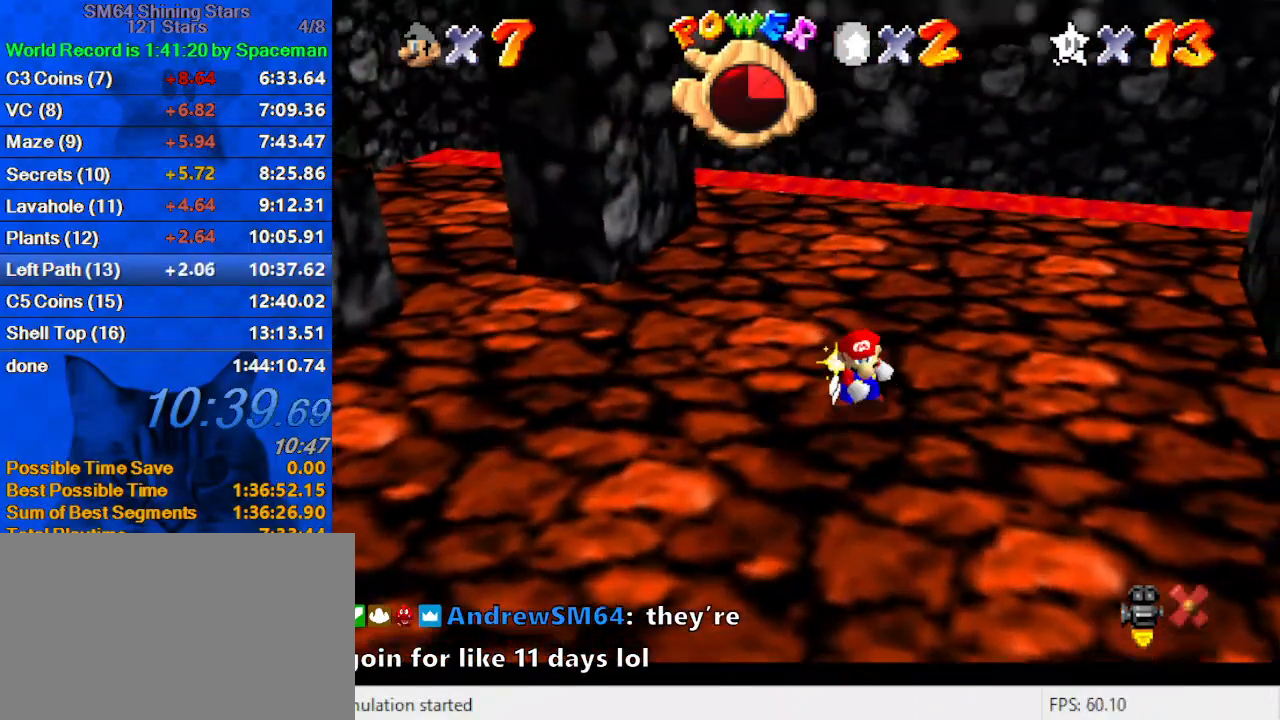
{"keys": [], "events": [[33, "right", "up"]]}